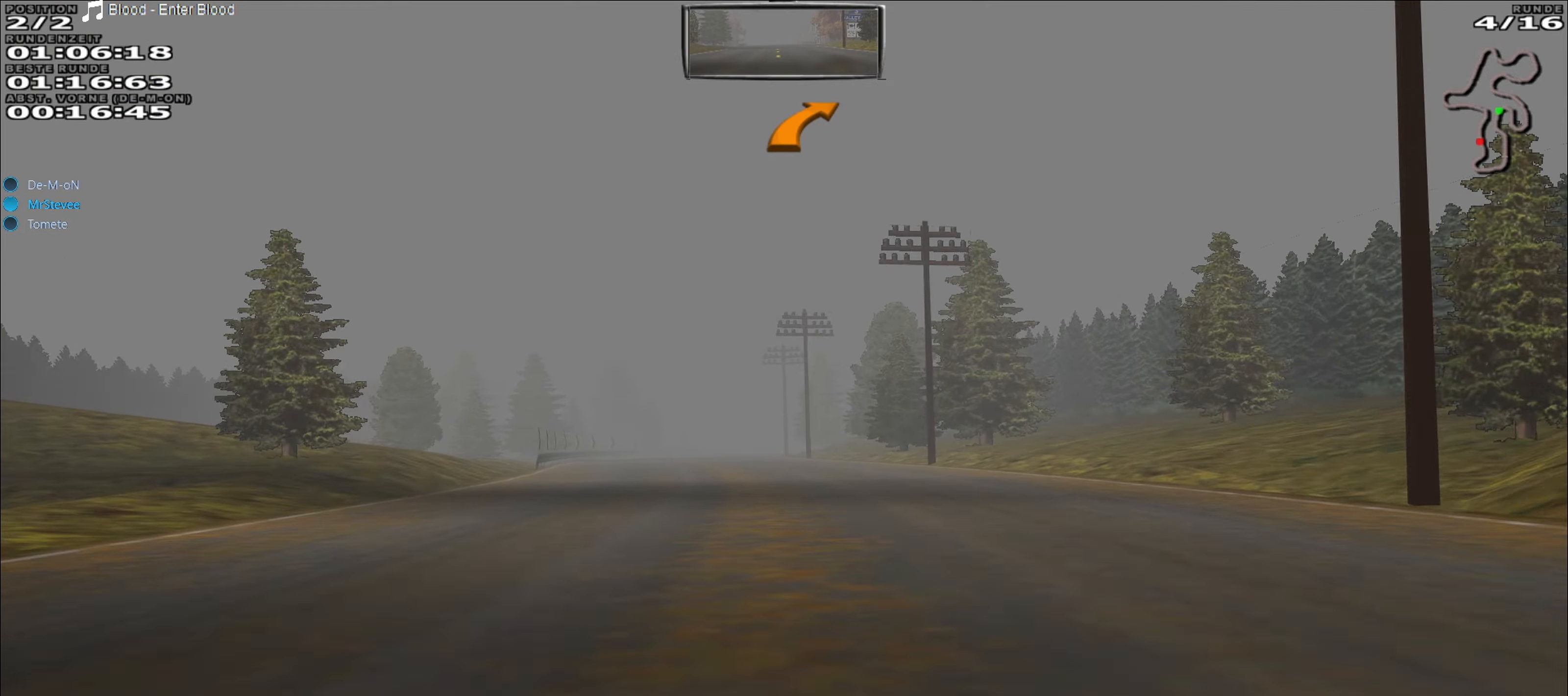
Gameplay with a controller (Xbox layout); each line is a JSON object with the inputs held at the frame after it. "events" lists button and stick changes between this image and that frame as [ms after this image, input, new state], when the widget could be followed in between. Not read: L3 R3 right_stick.
{"buttons": ["R2"], "left_stick": "center", "events": [[233, "left_stick", "left"], [383, "left_stick", "center"]]}
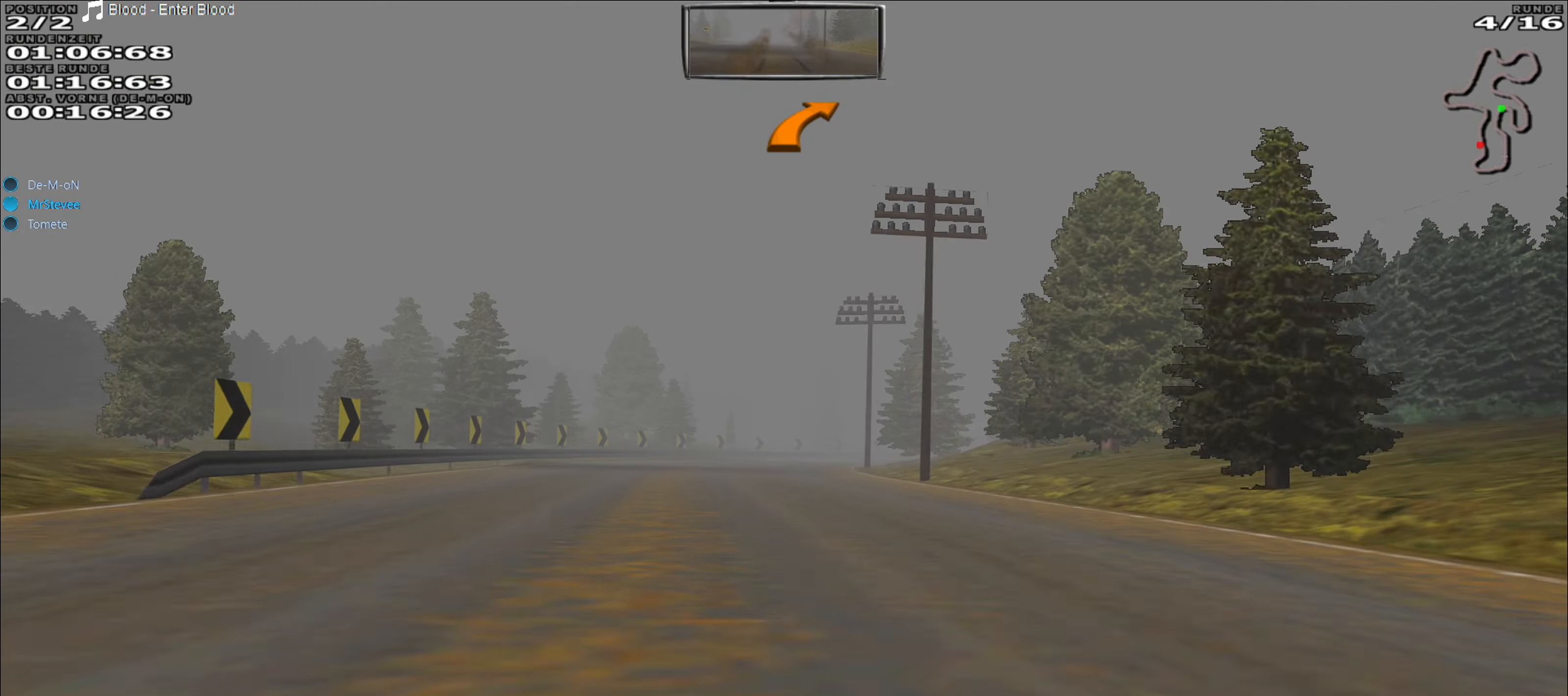
{"buttons": ["R2"], "left_stick": "right", "events": [[500, "left_stick", "right"]]}
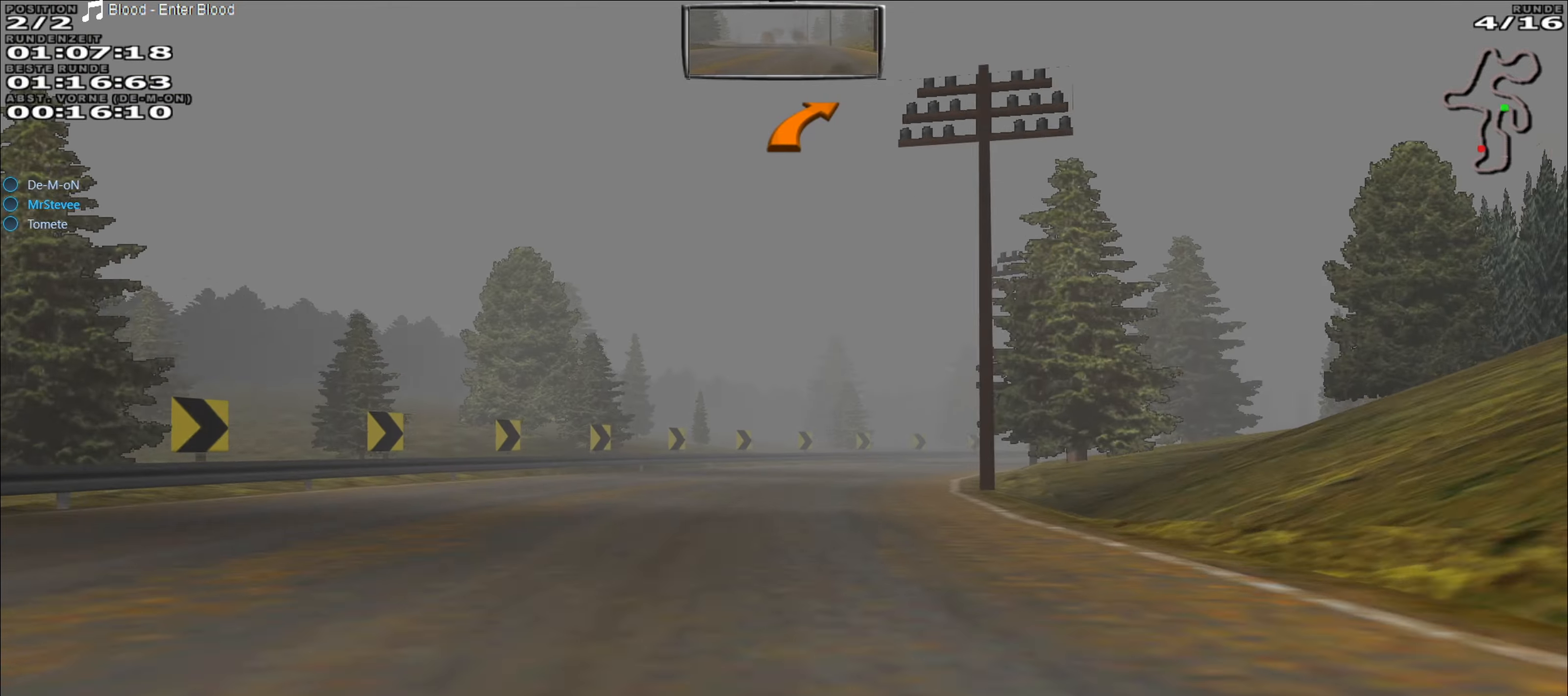
{"buttons": ["R2"], "left_stick": "right", "events": []}
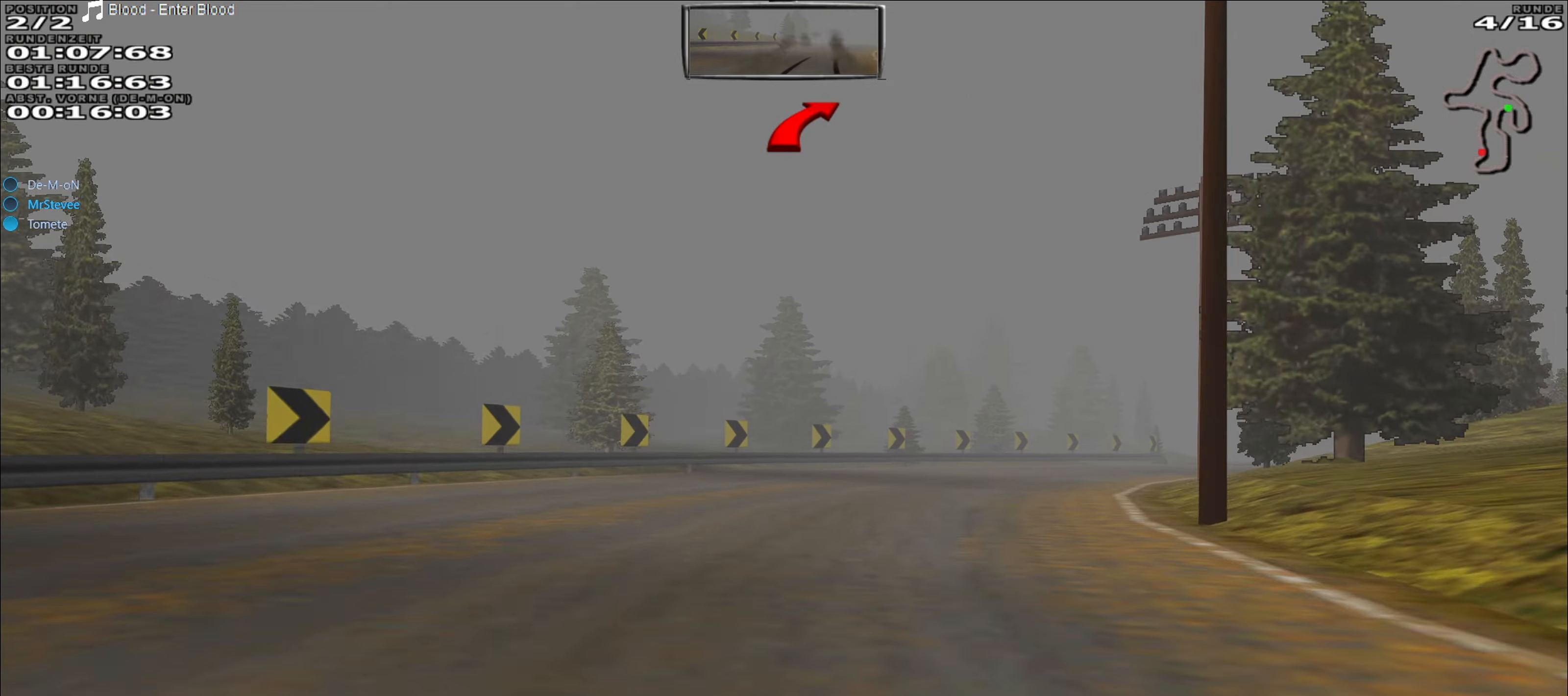
{"buttons": ["R2"], "left_stick": "right", "events": []}
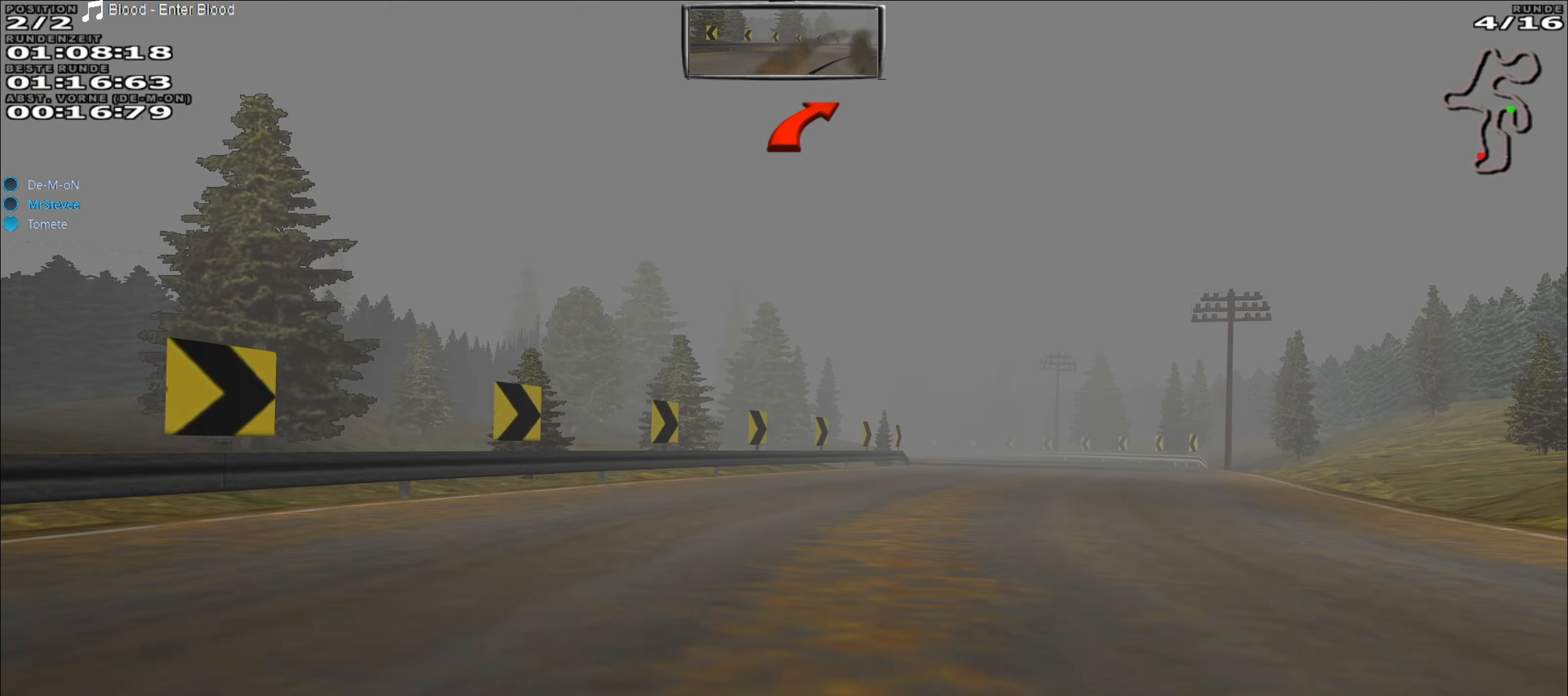
{"buttons": ["R2"], "left_stick": "right", "events": []}
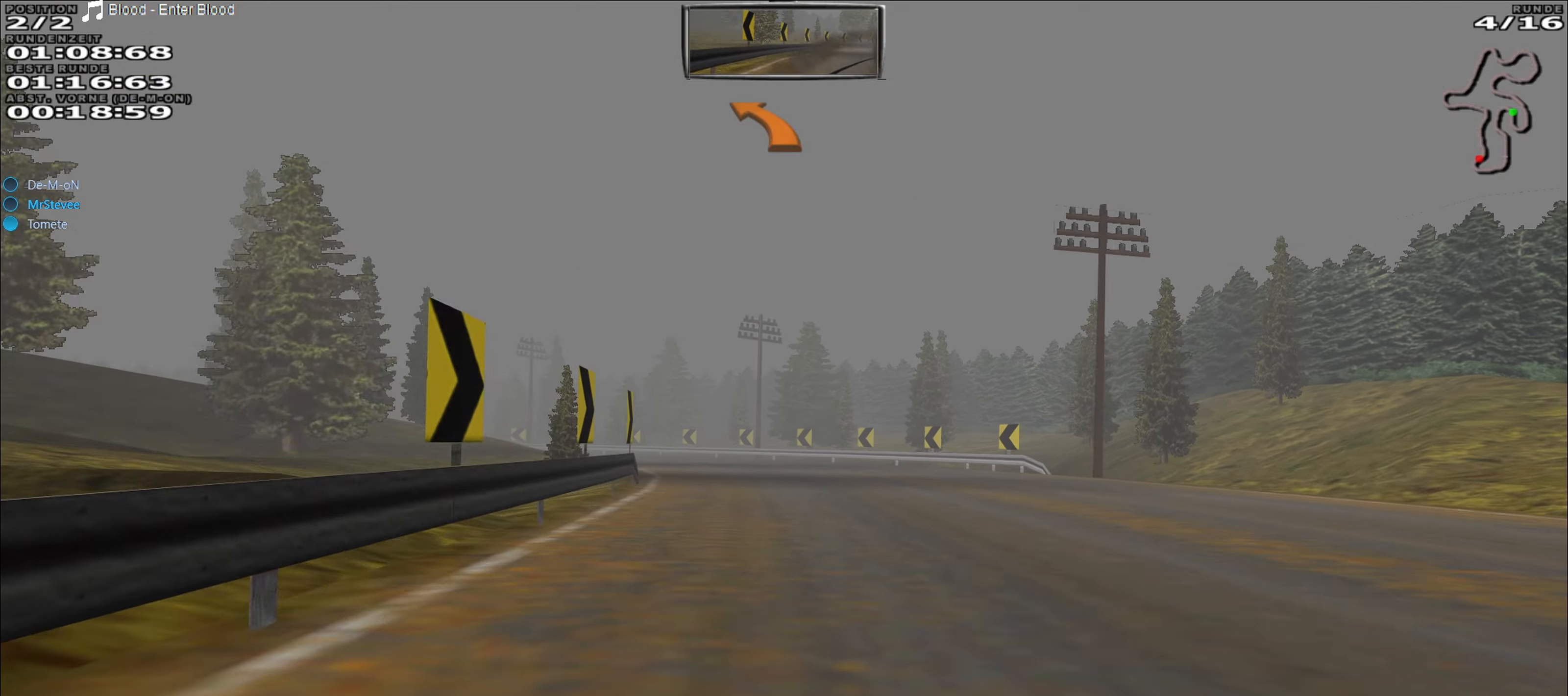
{"buttons": ["R2"], "left_stick": "left", "events": [[50, "left_stick", "center"], [167, "left_stick", "down-left"], [350, "left_stick", "left"]]}
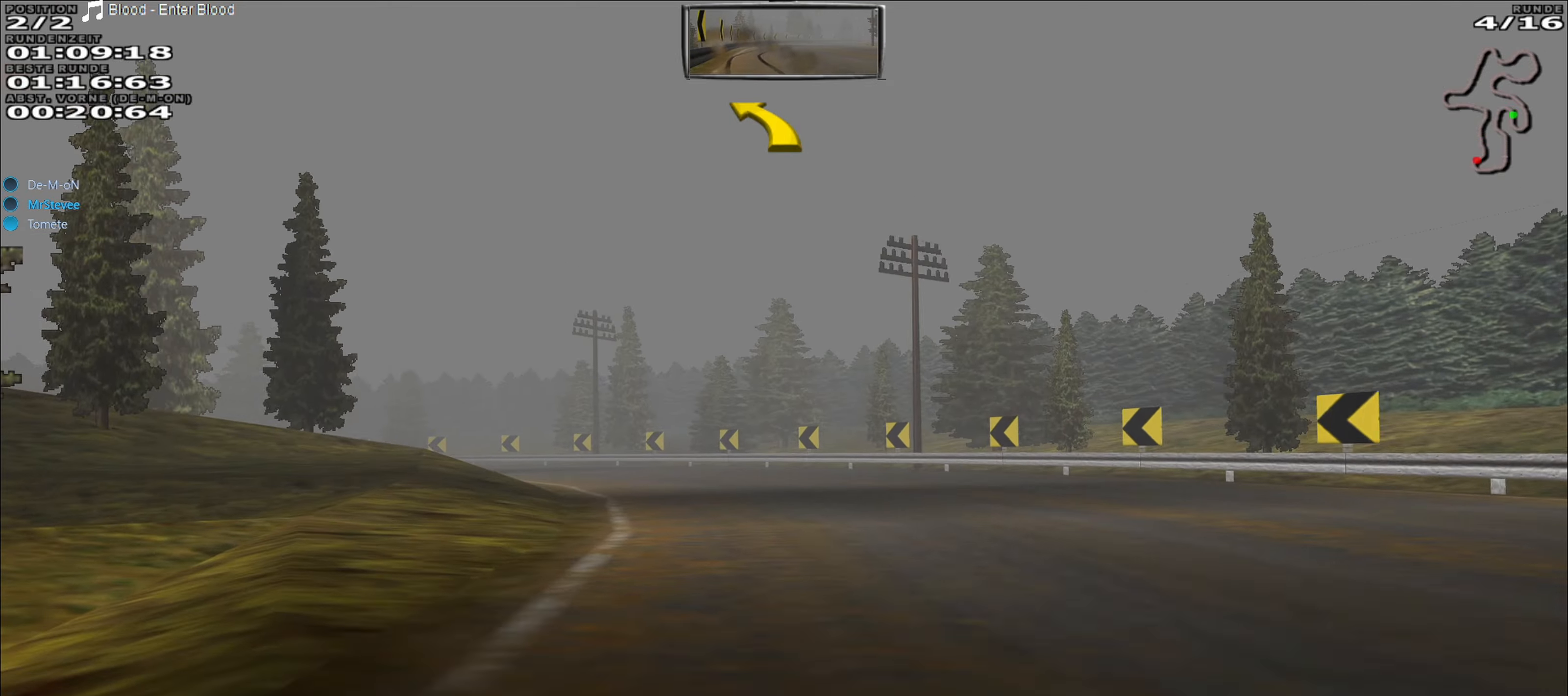
{"buttons": ["R2"], "left_stick": "left", "events": [[167, "left_stick", "center"], [300, "left_stick", "left"]]}
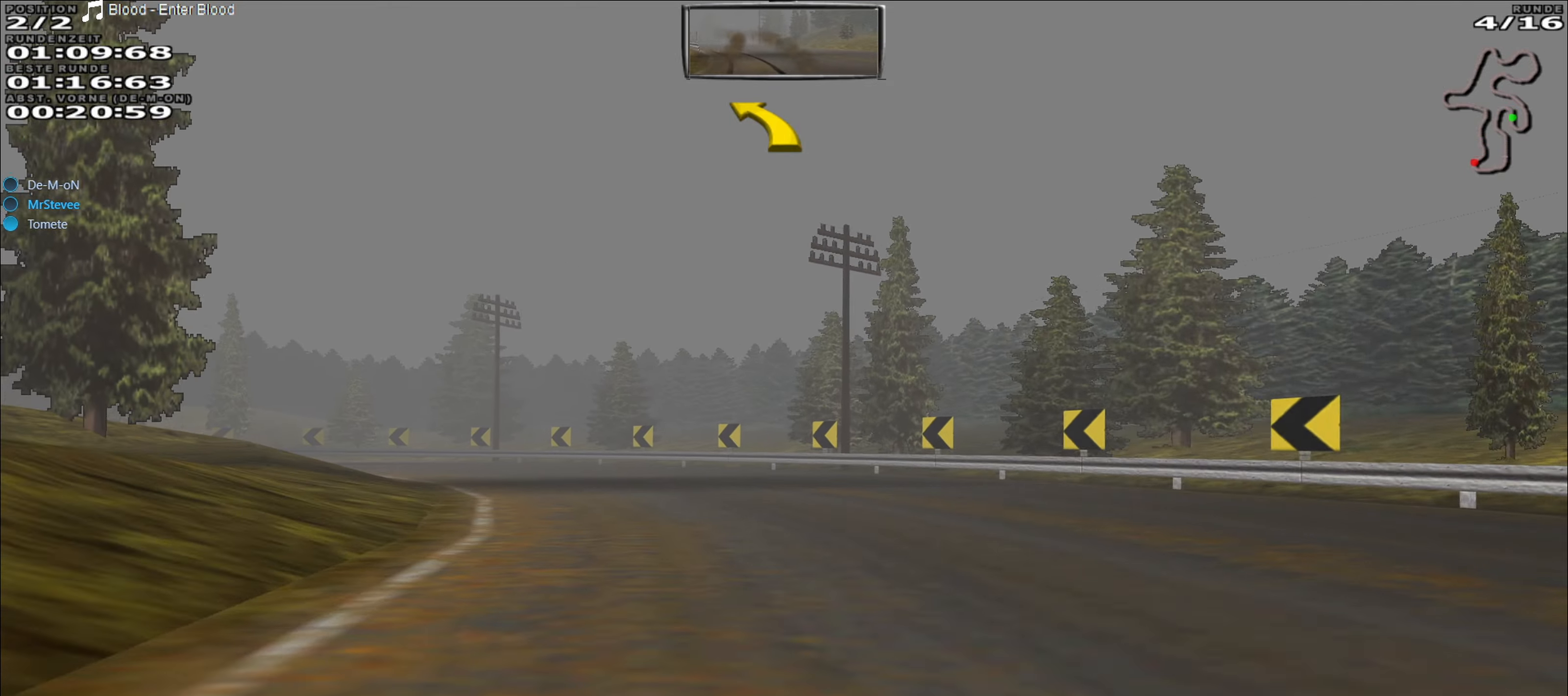
{"buttons": ["R2"], "left_stick": "left", "events": []}
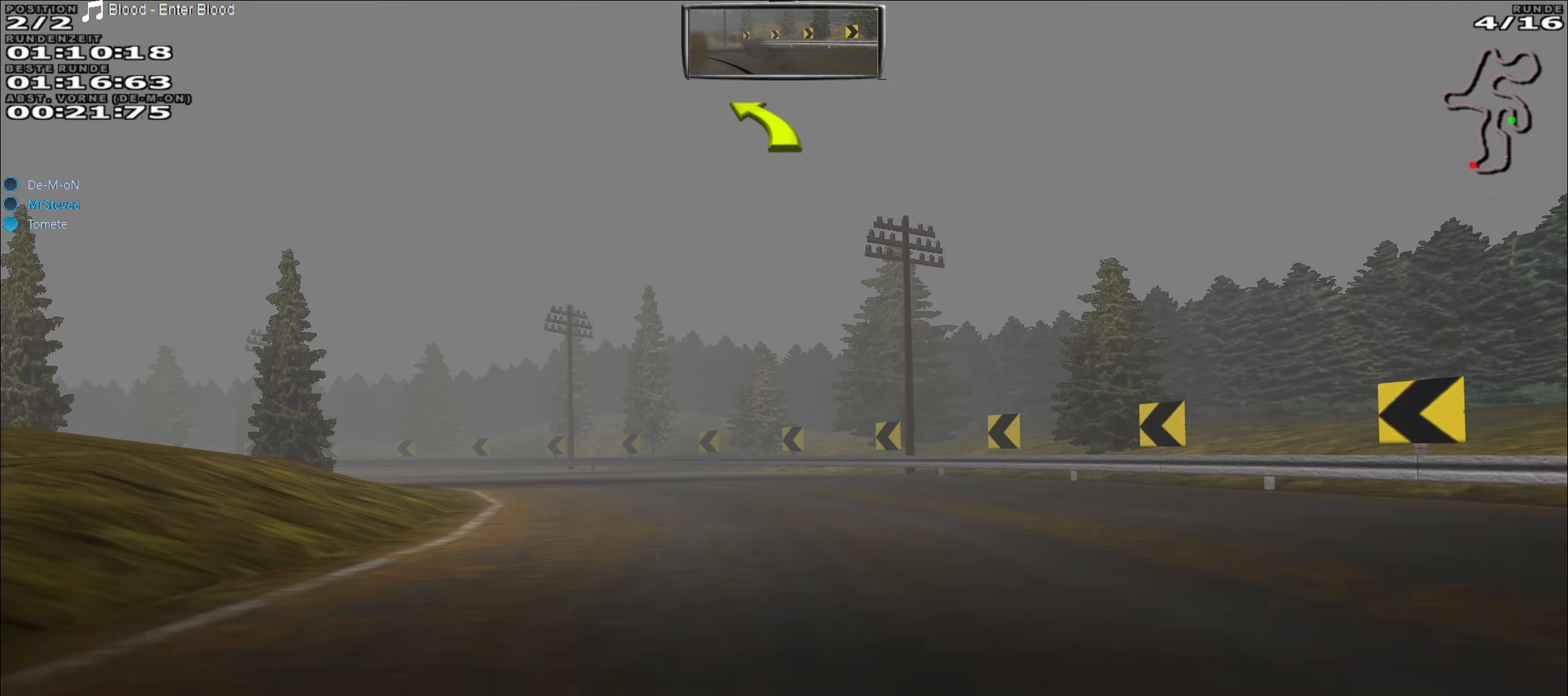
{"buttons": ["R2"], "left_stick": "left", "events": []}
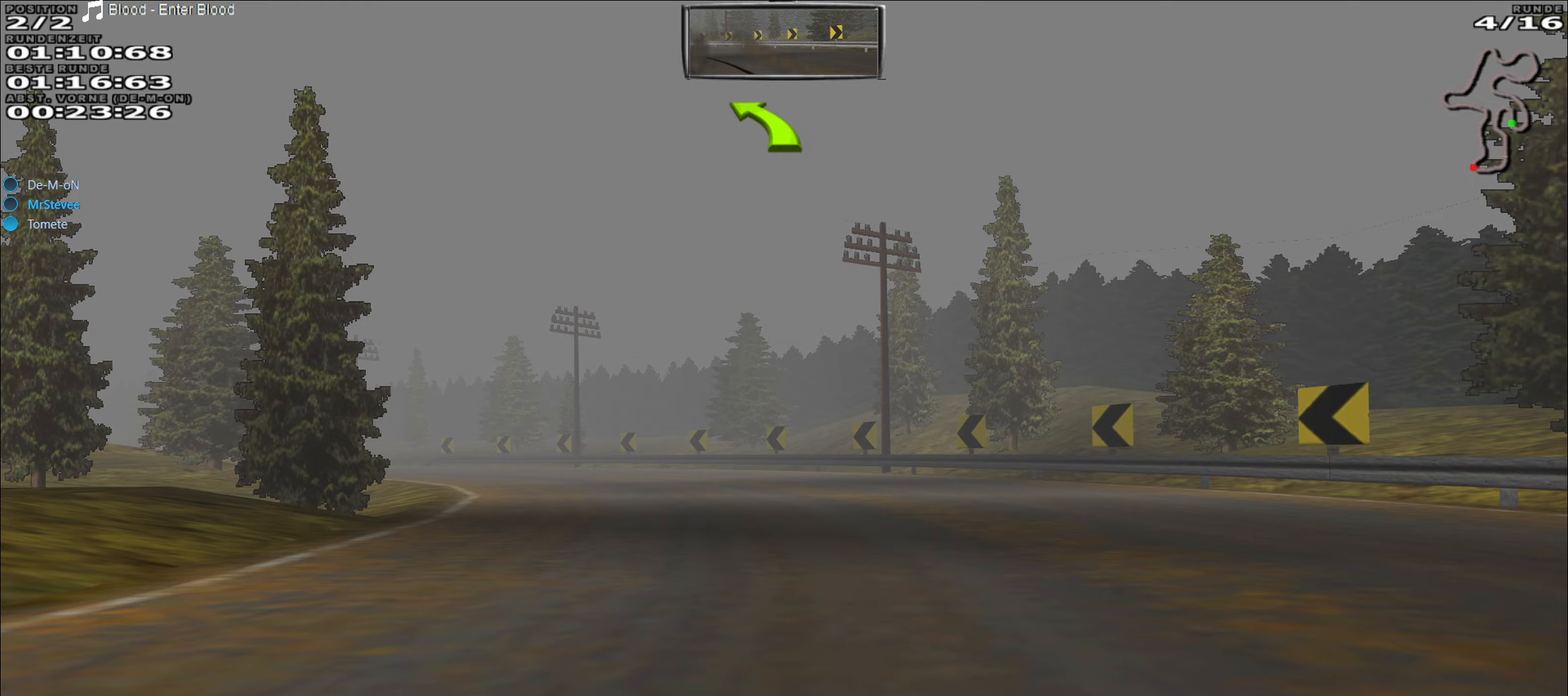
{"buttons": ["R2"], "left_stick": "left", "events": []}
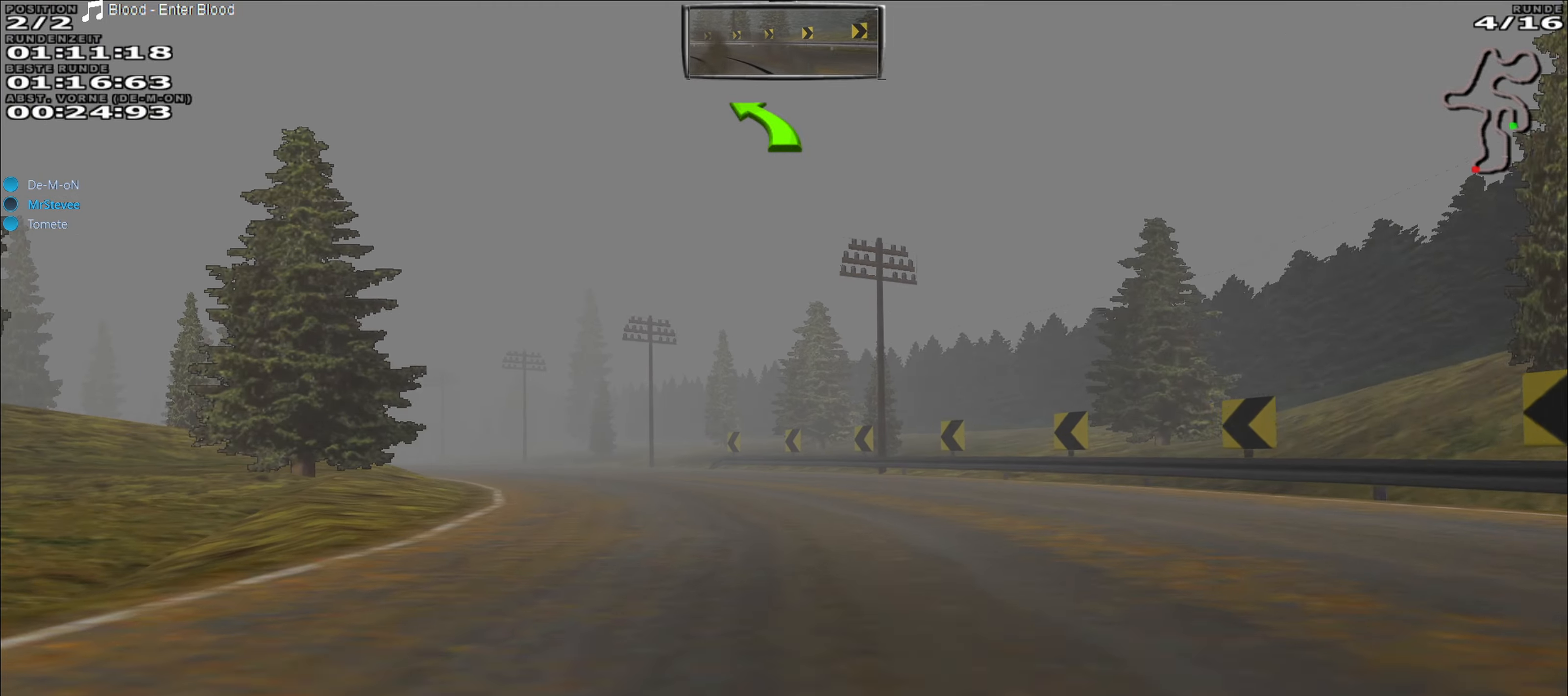
{"buttons": ["R2"], "left_stick": "left", "events": [[50, "left_stick", "center"], [200, "left_stick", "left"]]}
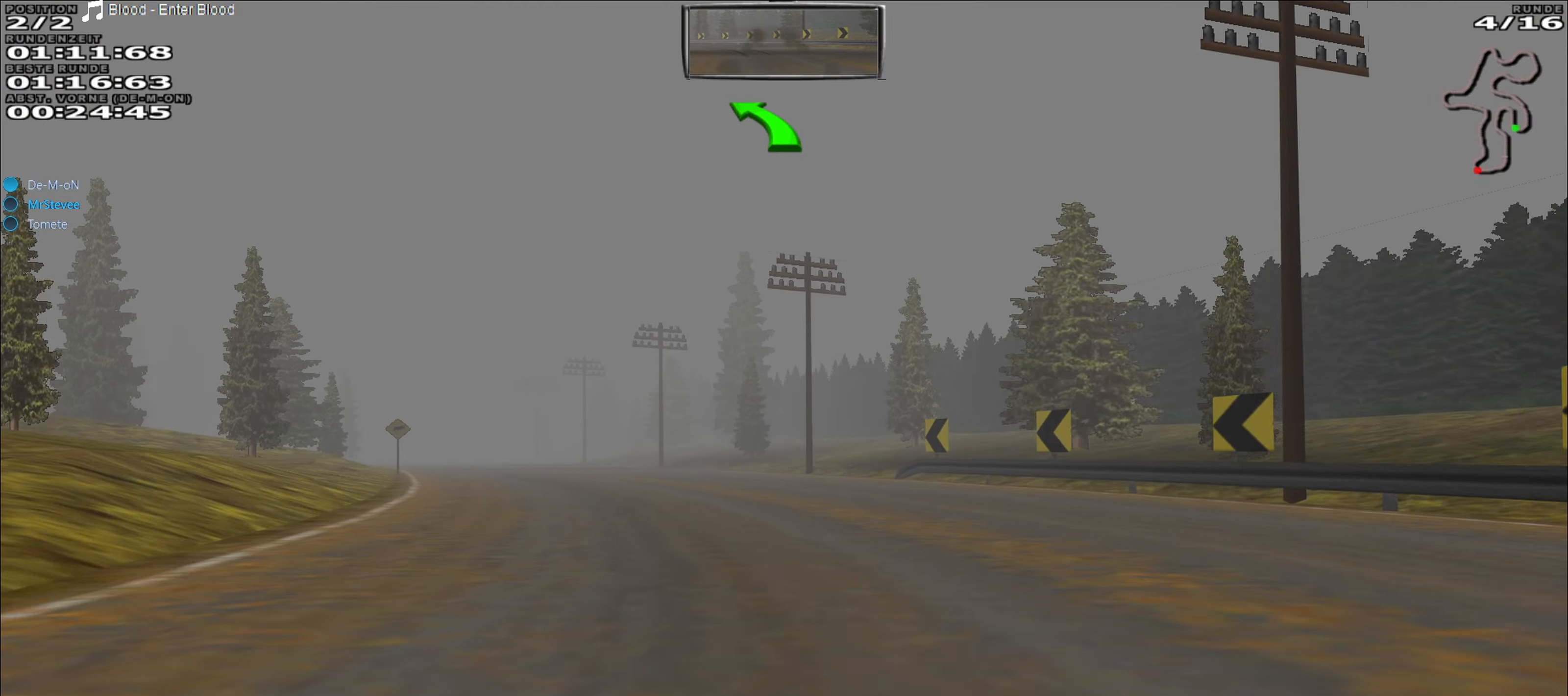
{"buttons": ["R2"], "left_stick": "center", "events": [[350, "left_stick", "center"]]}
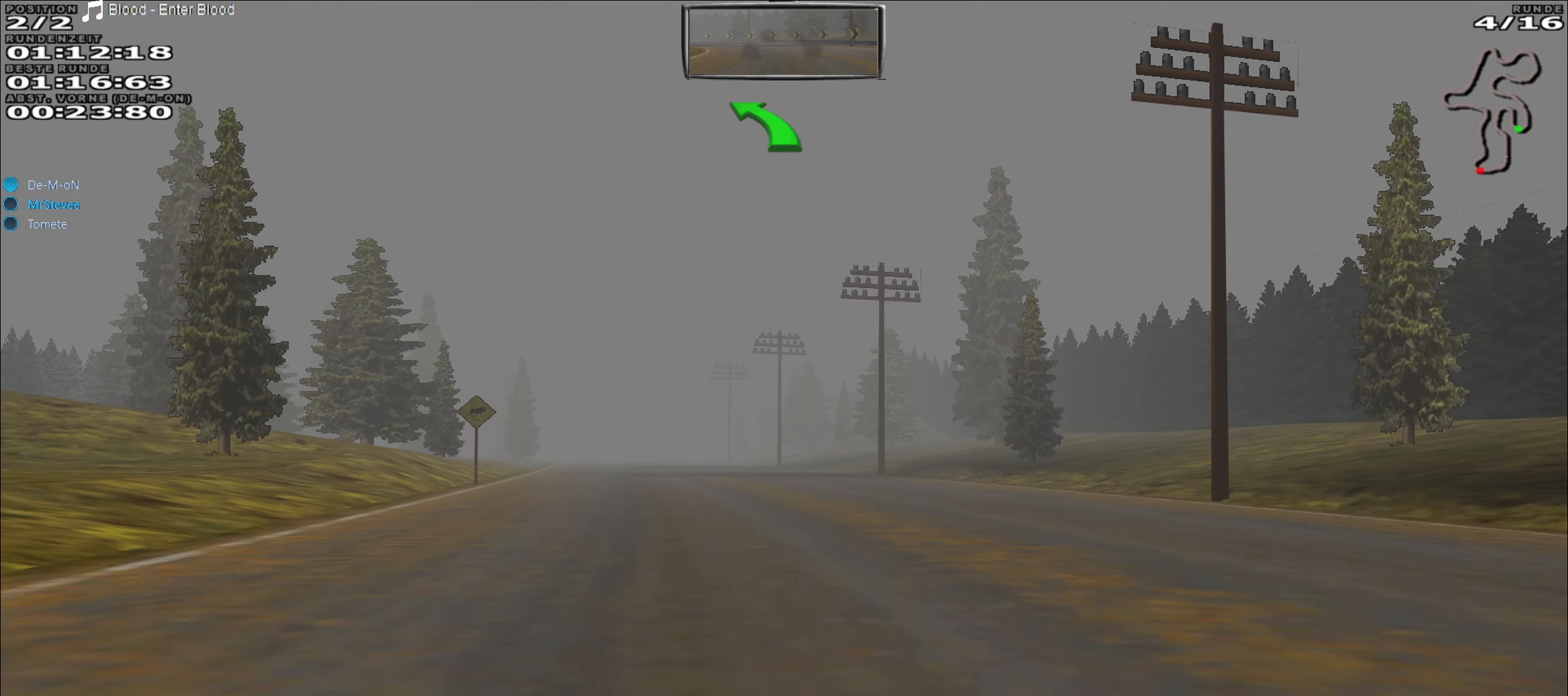
{"buttons": ["R2"], "left_stick": "left", "events": [[417, "left_stick", "left"]]}
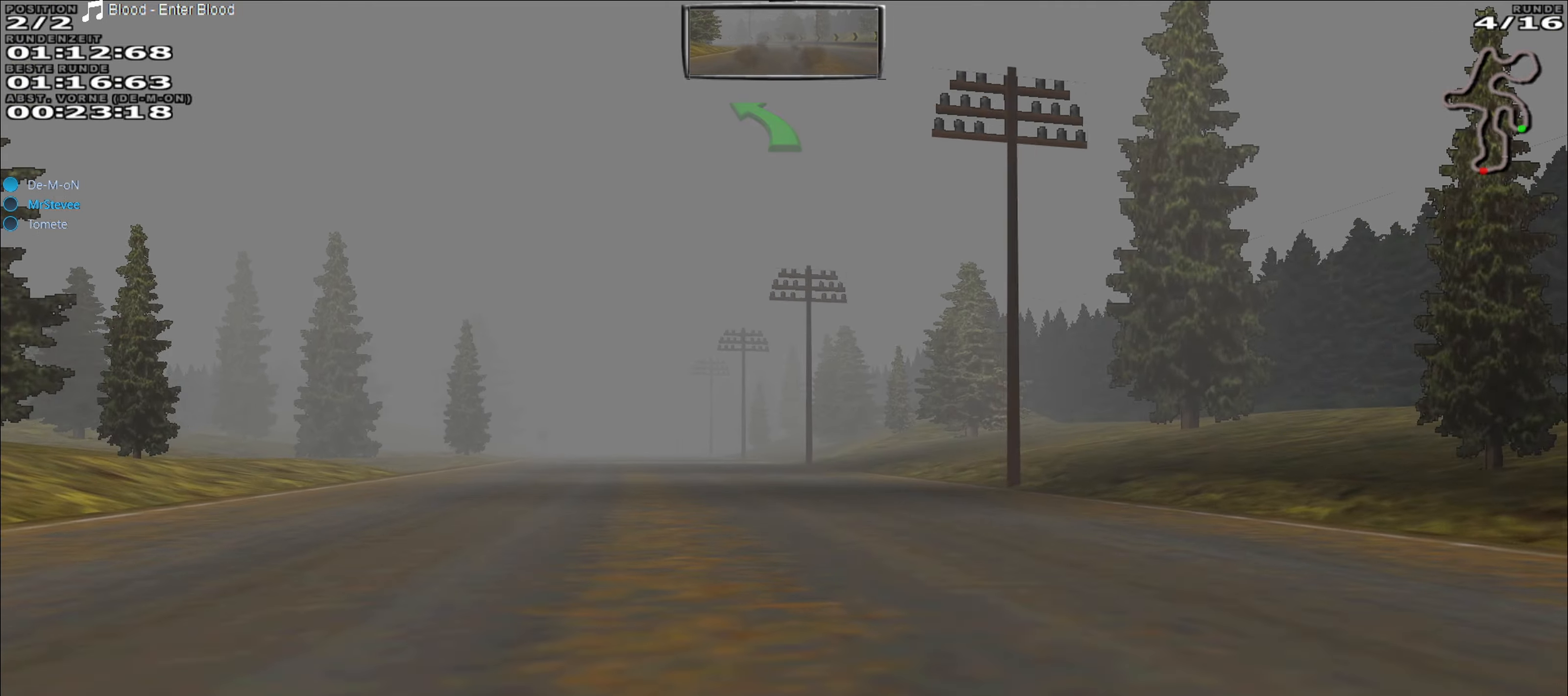
{"buttons": ["R2"], "left_stick": "center", "events": [[250, "left_stick", "center"]]}
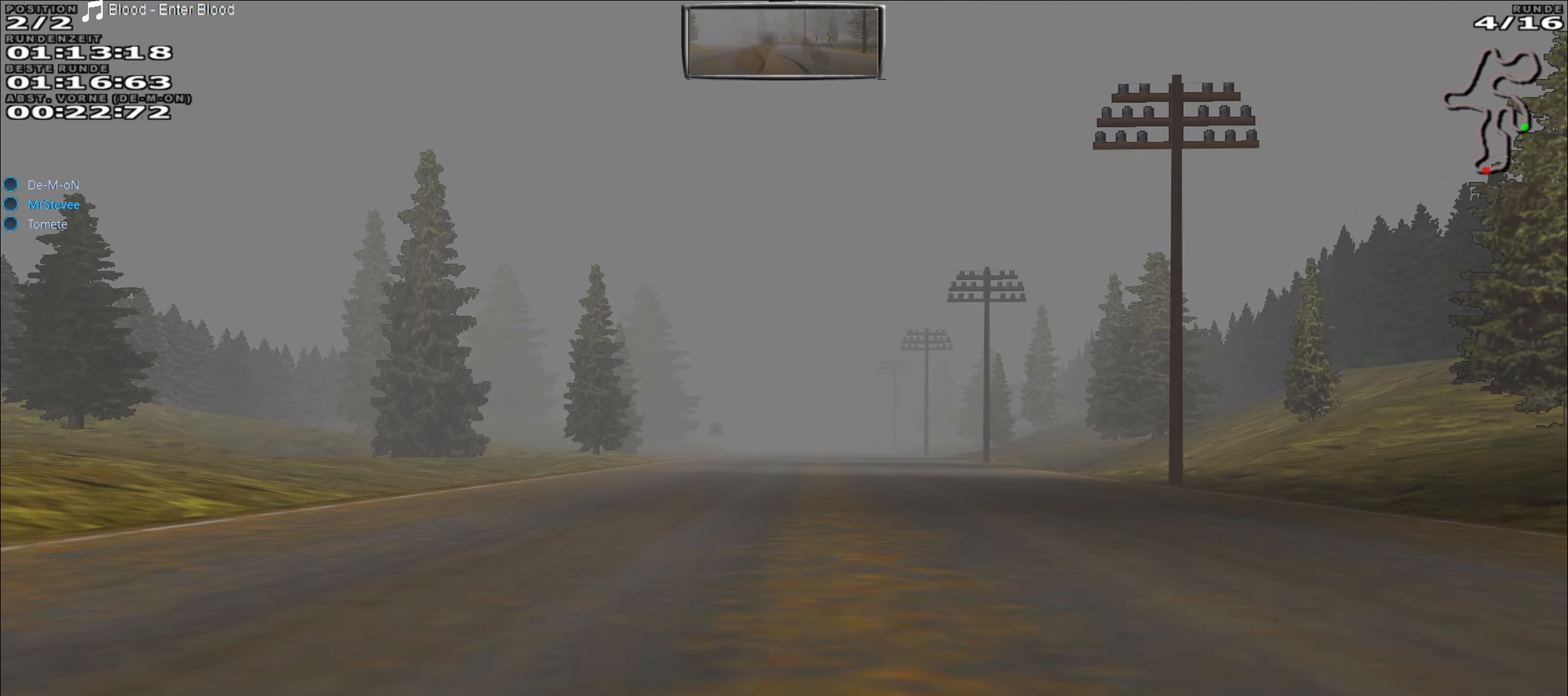
{"buttons": ["R2"], "left_stick": "center", "events": [[267, "left_stick", "right"], [350, "left_stick", "center"]]}
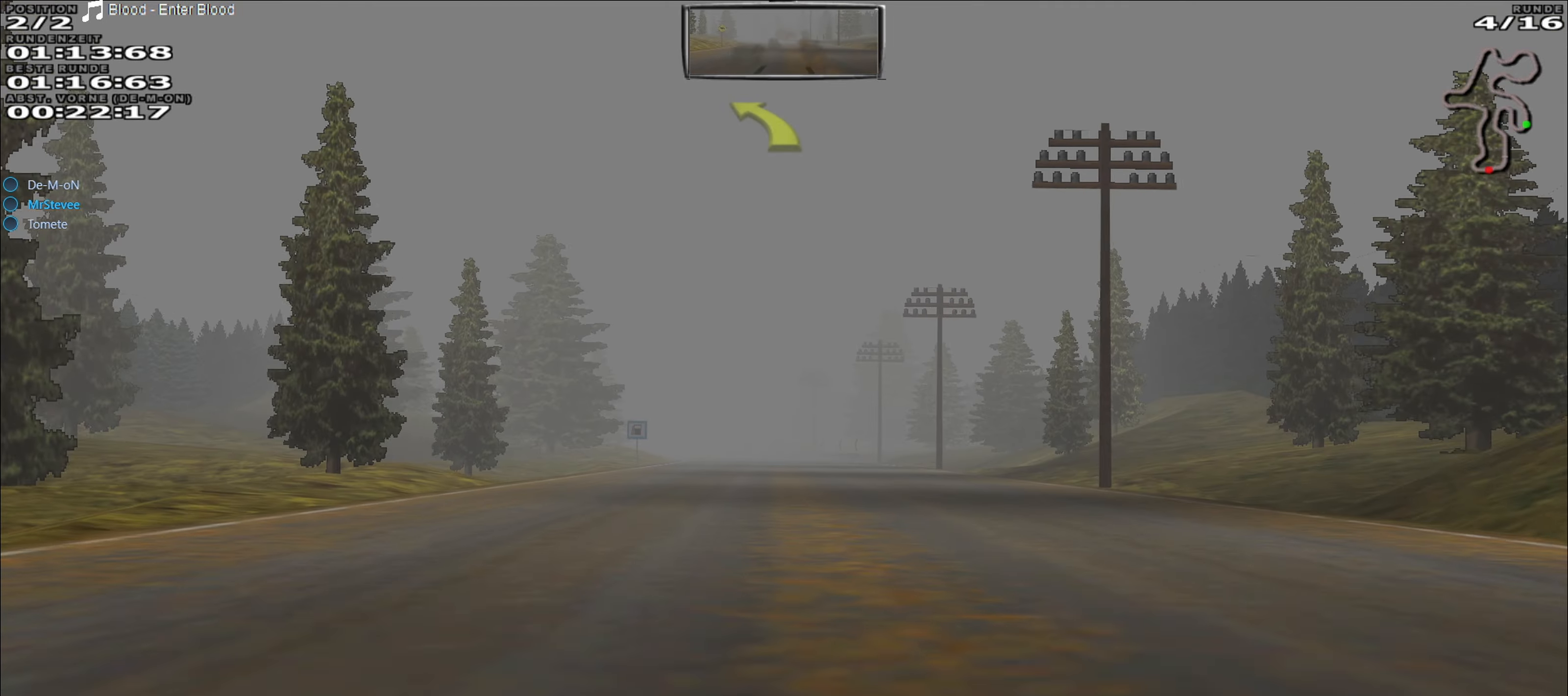
{"buttons": ["R2"], "left_stick": "center", "events": []}
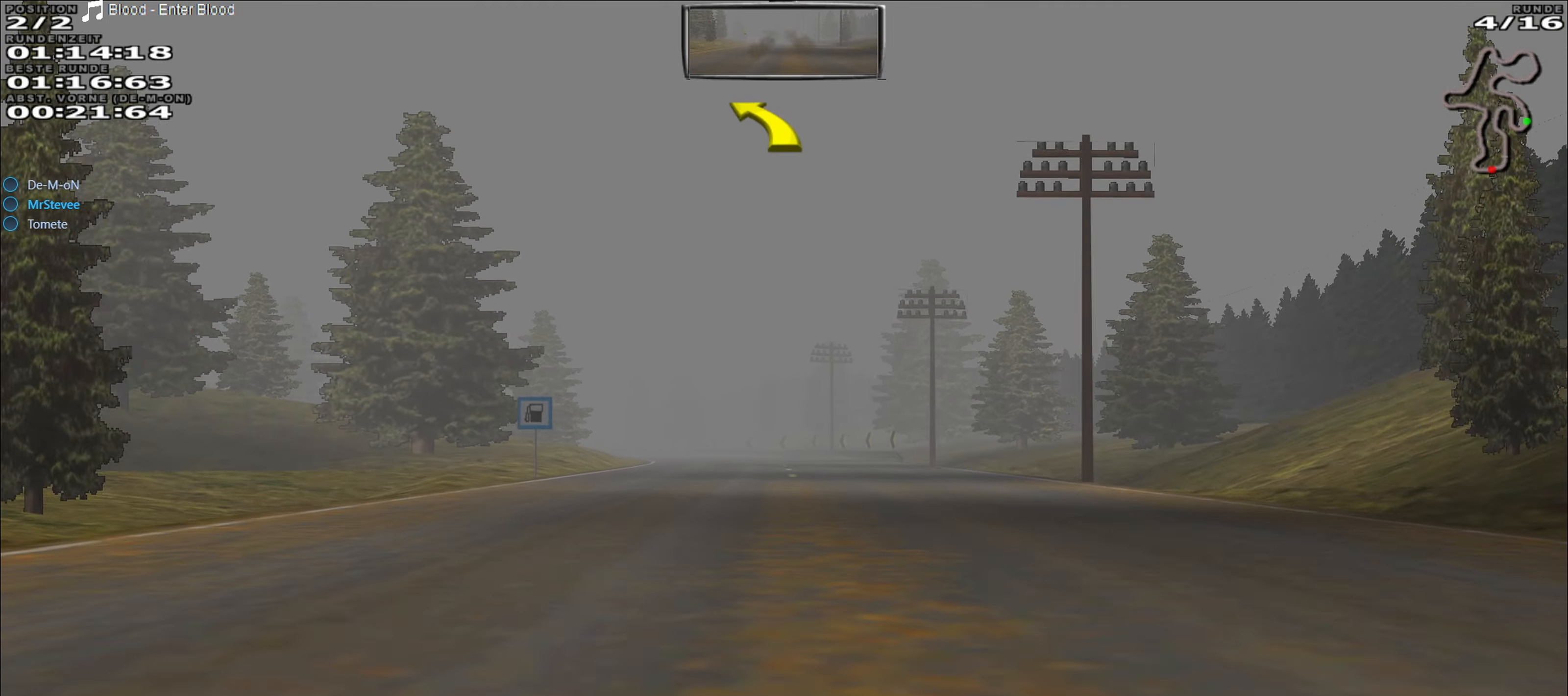
{"buttons": ["R2"], "left_stick": "center", "events": []}
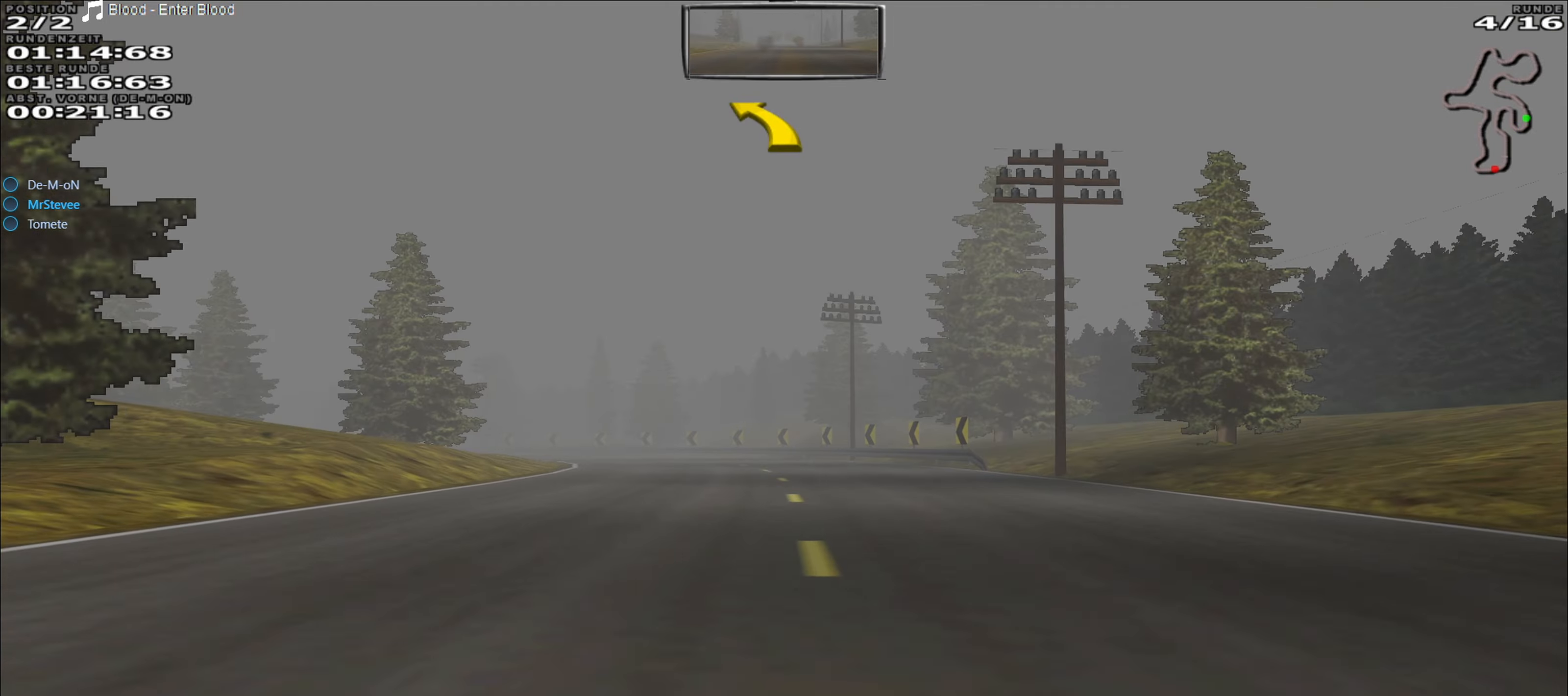
{"buttons": ["R2"], "left_stick": "left", "events": [[200, "left_stick", "left"]]}
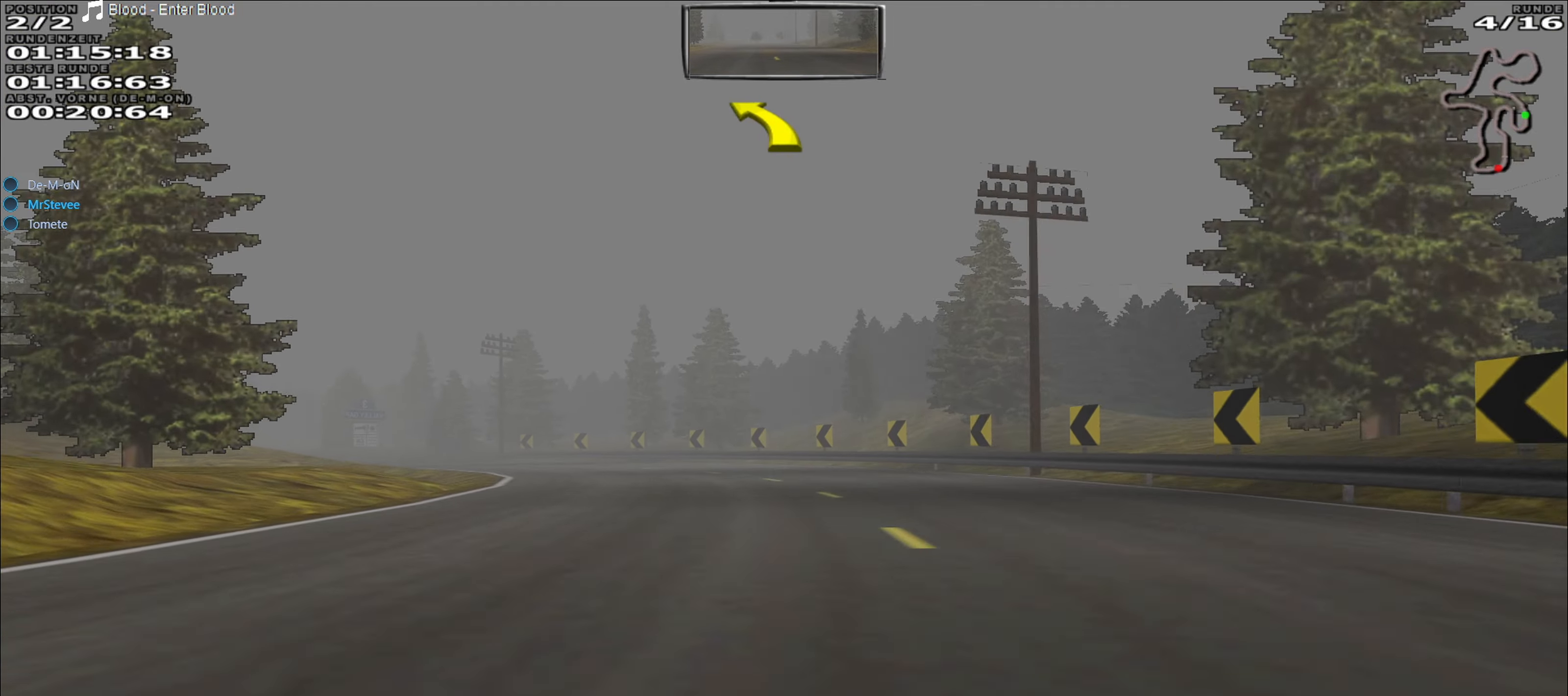
{"buttons": ["R2"], "left_stick": "left", "events": [[83, "left_stick", "center"], [167, "left_stick", "left"]]}
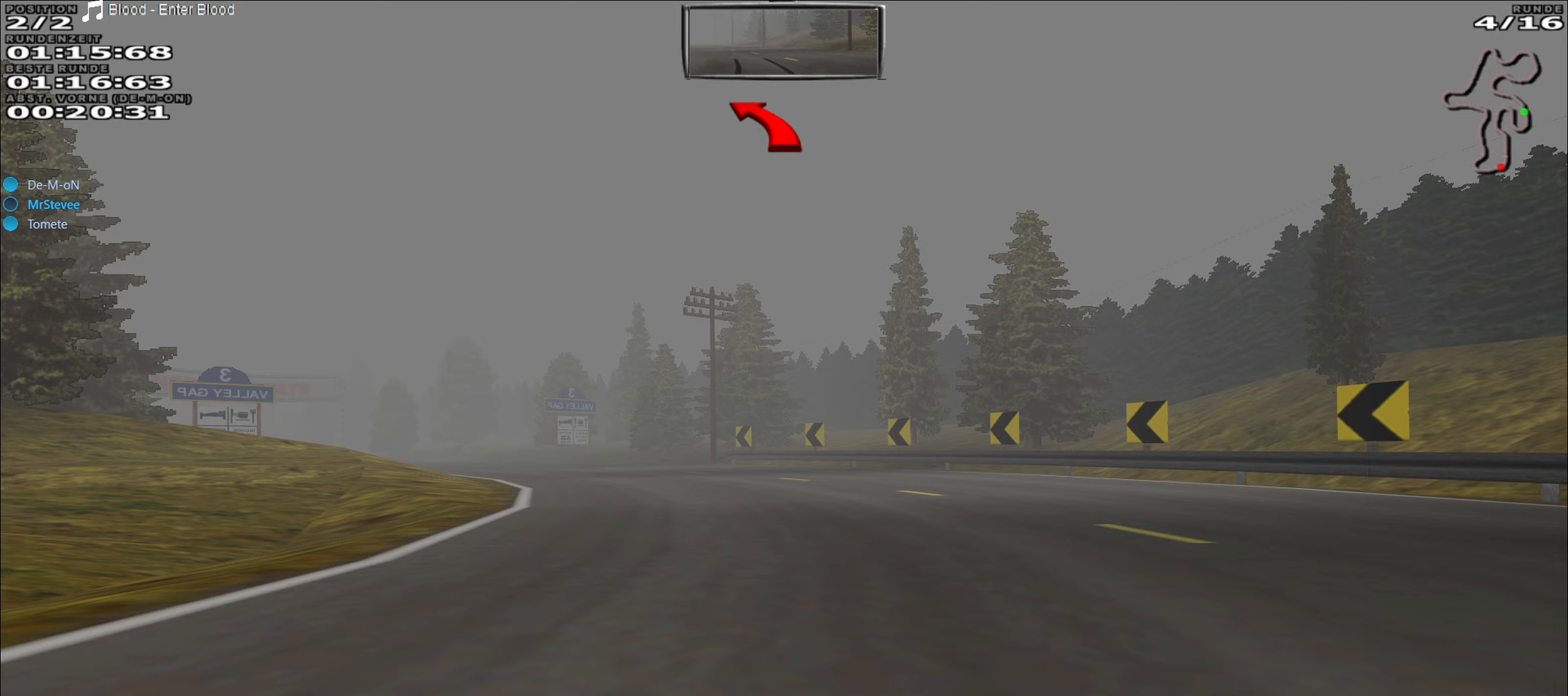
{"buttons": ["R2"], "left_stick": "left", "events": [[183, "left_stick", "center"], [233, "left_stick", "left"]]}
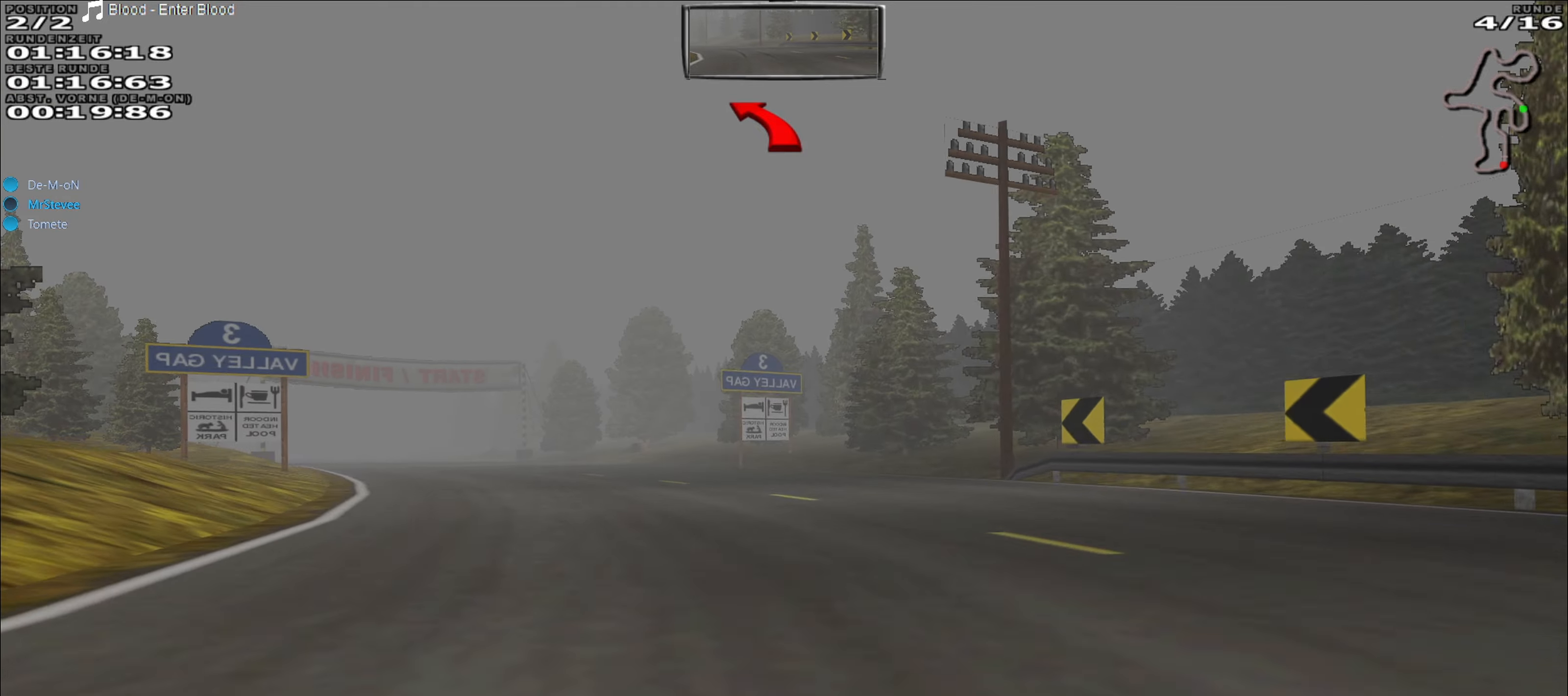
{"buttons": ["R2"], "left_stick": "left", "events": []}
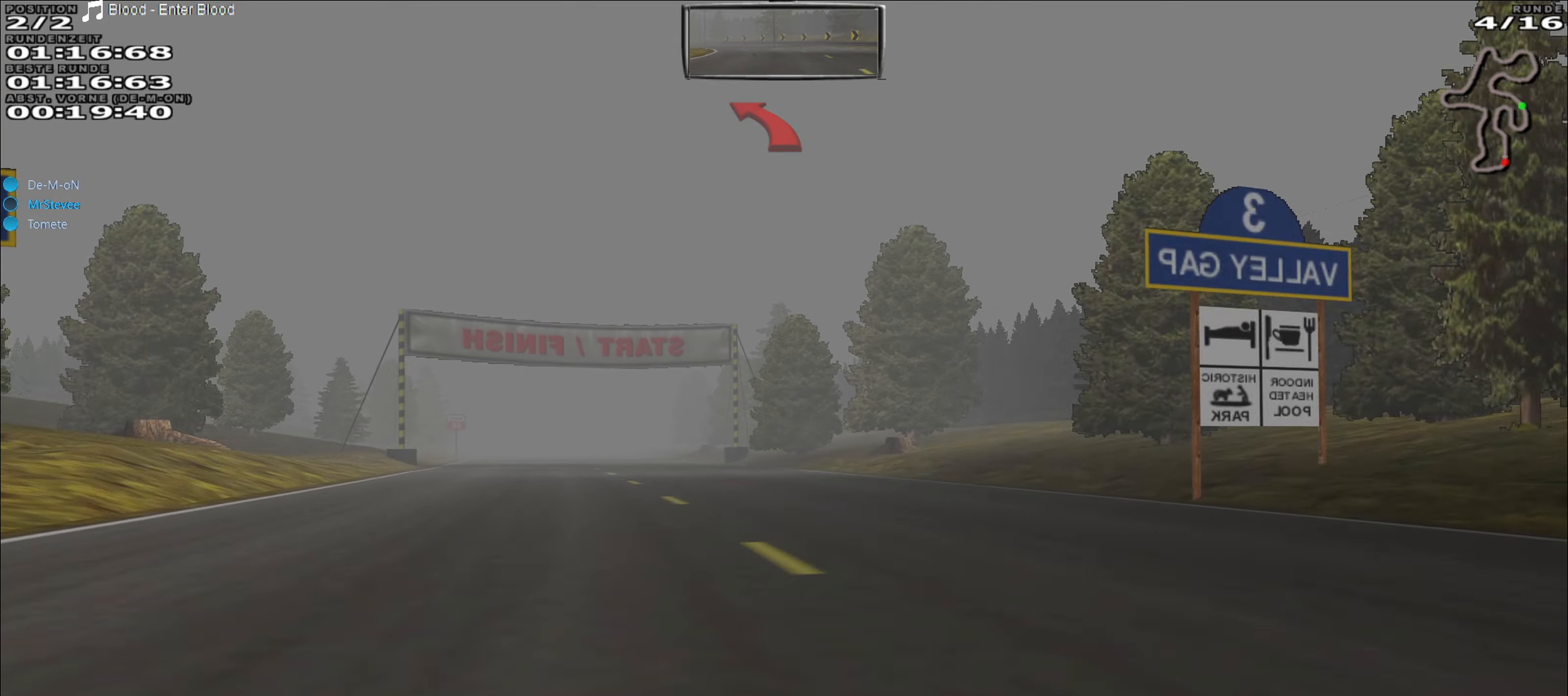
{"buttons": ["R2"], "left_stick": "left", "events": []}
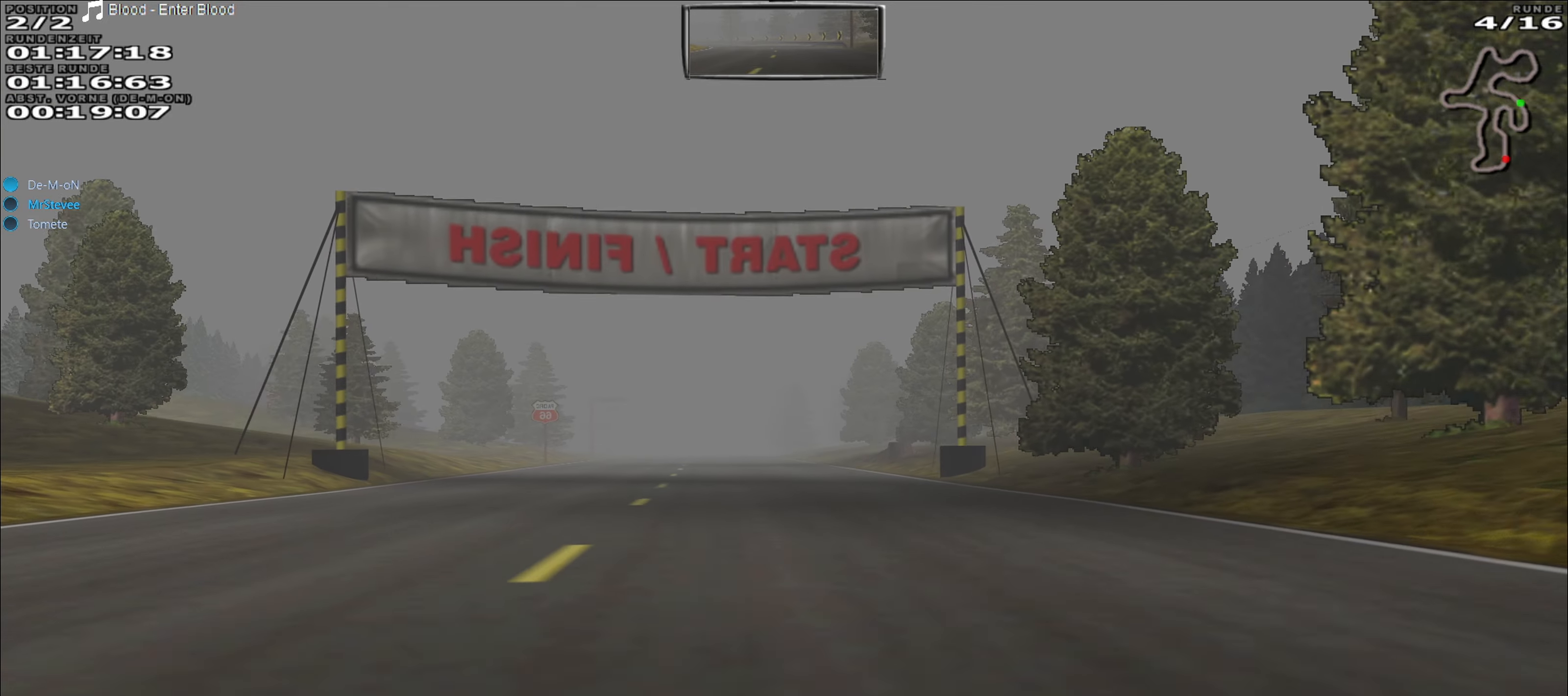
{"buttons": ["R2"], "left_stick": "center", "events": [[167, "left_stick", "center"]]}
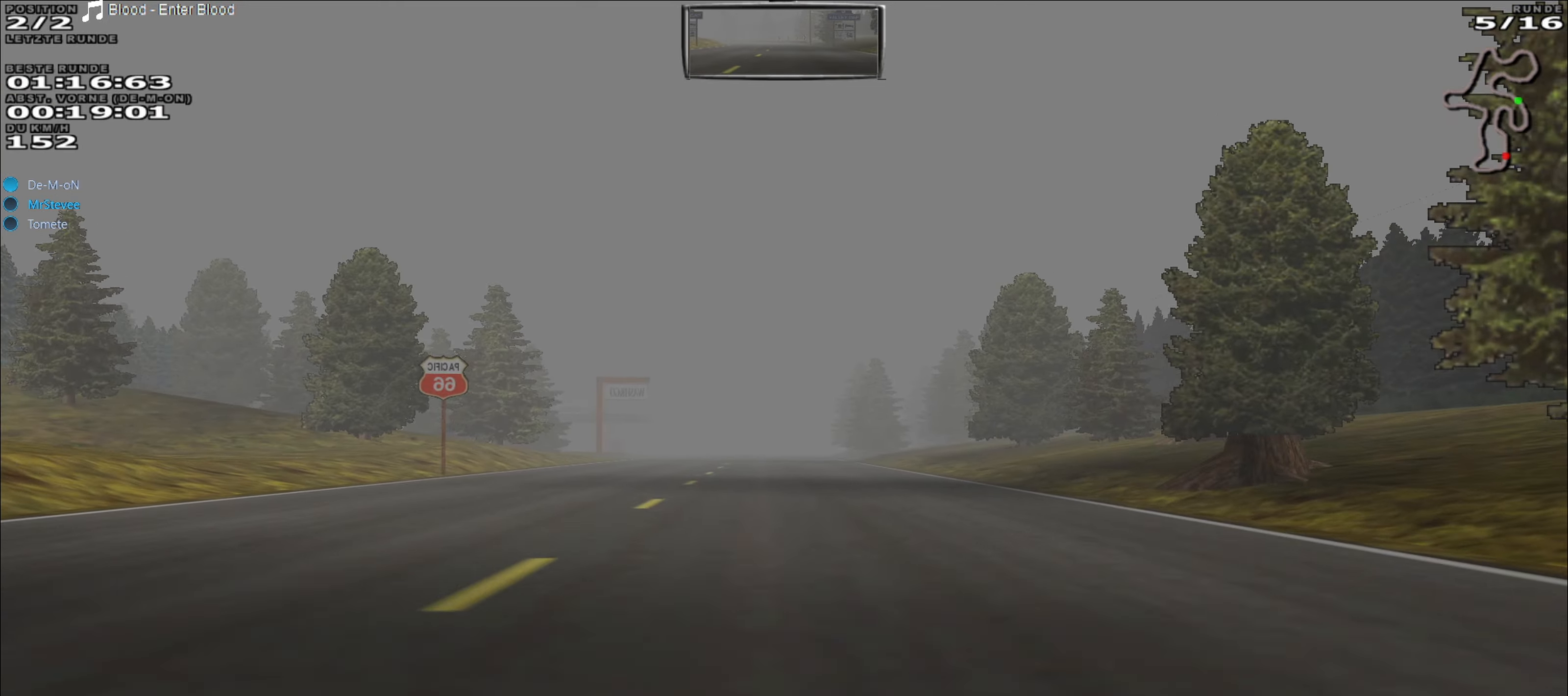
{"buttons": ["R2"], "left_stick": "center", "events": [[333, "left_stick", "left"], [417, "left_stick", "center"]]}
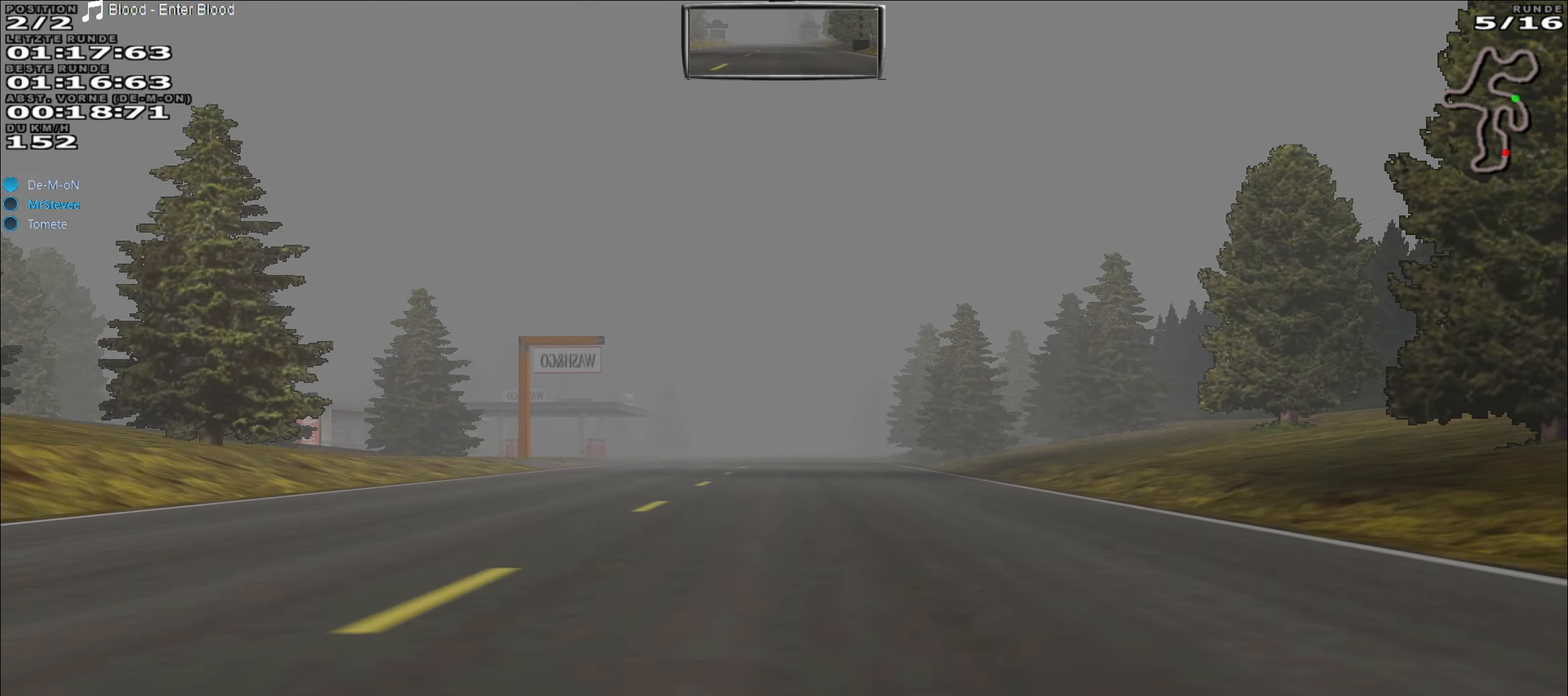
{"buttons": ["R2"], "left_stick": "left", "events": [[417, "left_stick", "left"]]}
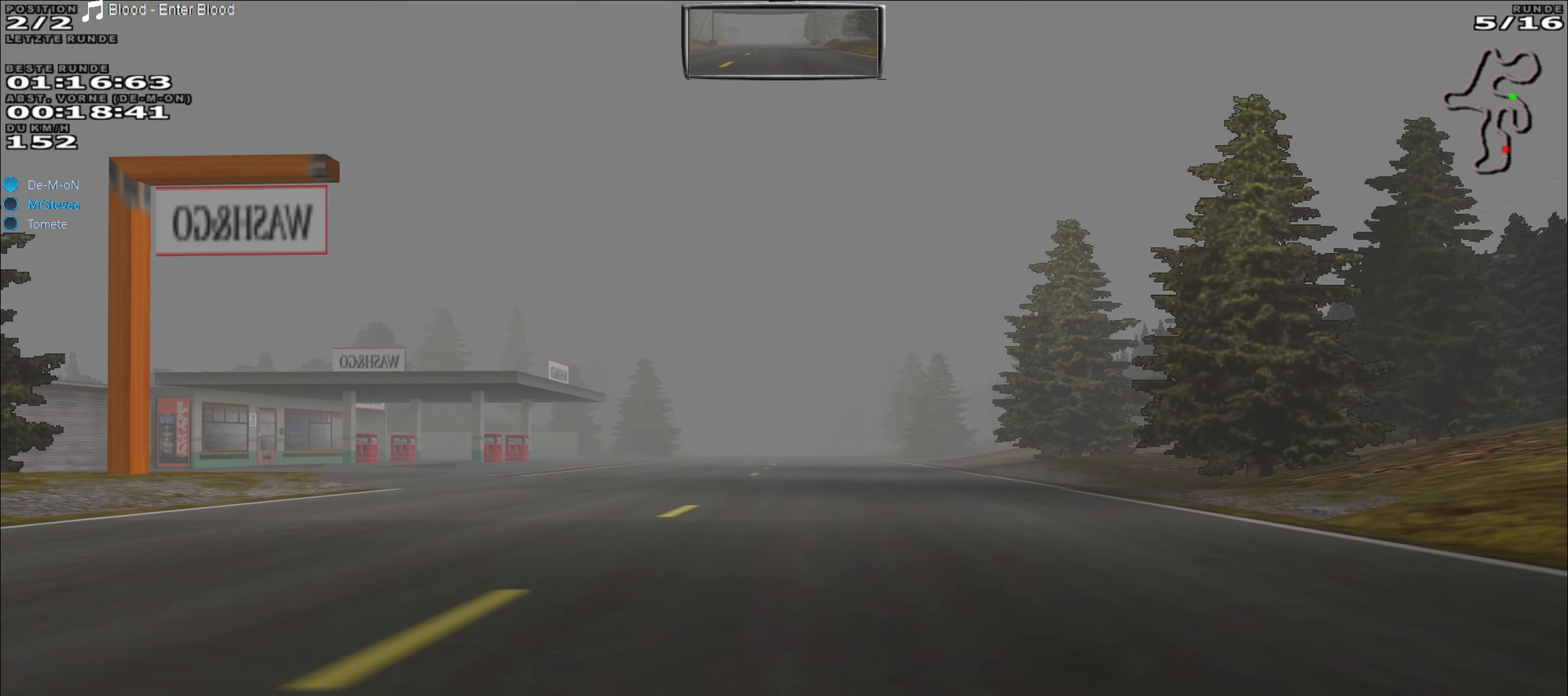
{"buttons": ["R2"], "left_stick": "center", "events": [[50, "left_stick", "center"]]}
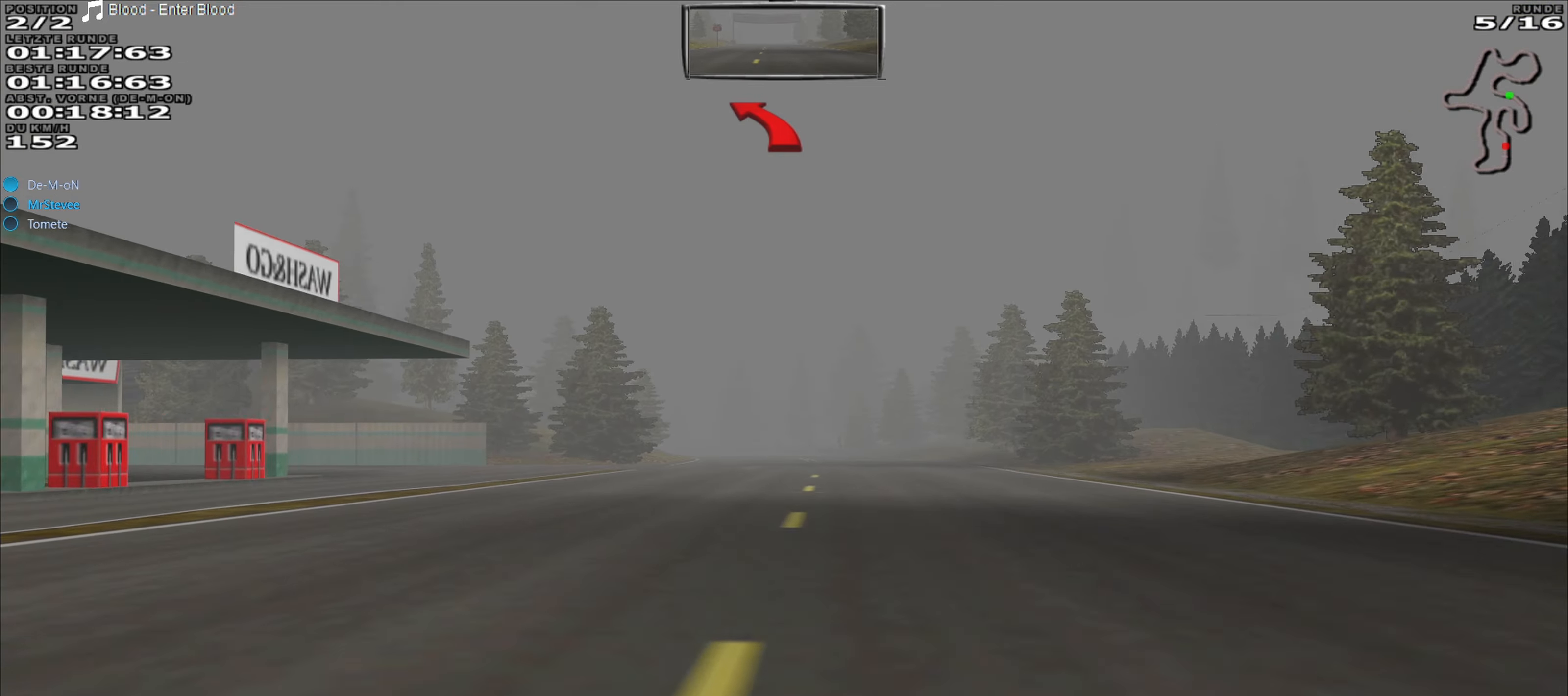
{"buttons": ["R2"], "left_stick": "center", "events": [[50, "left_stick", "right"], [150, "left_stick", "center"]]}
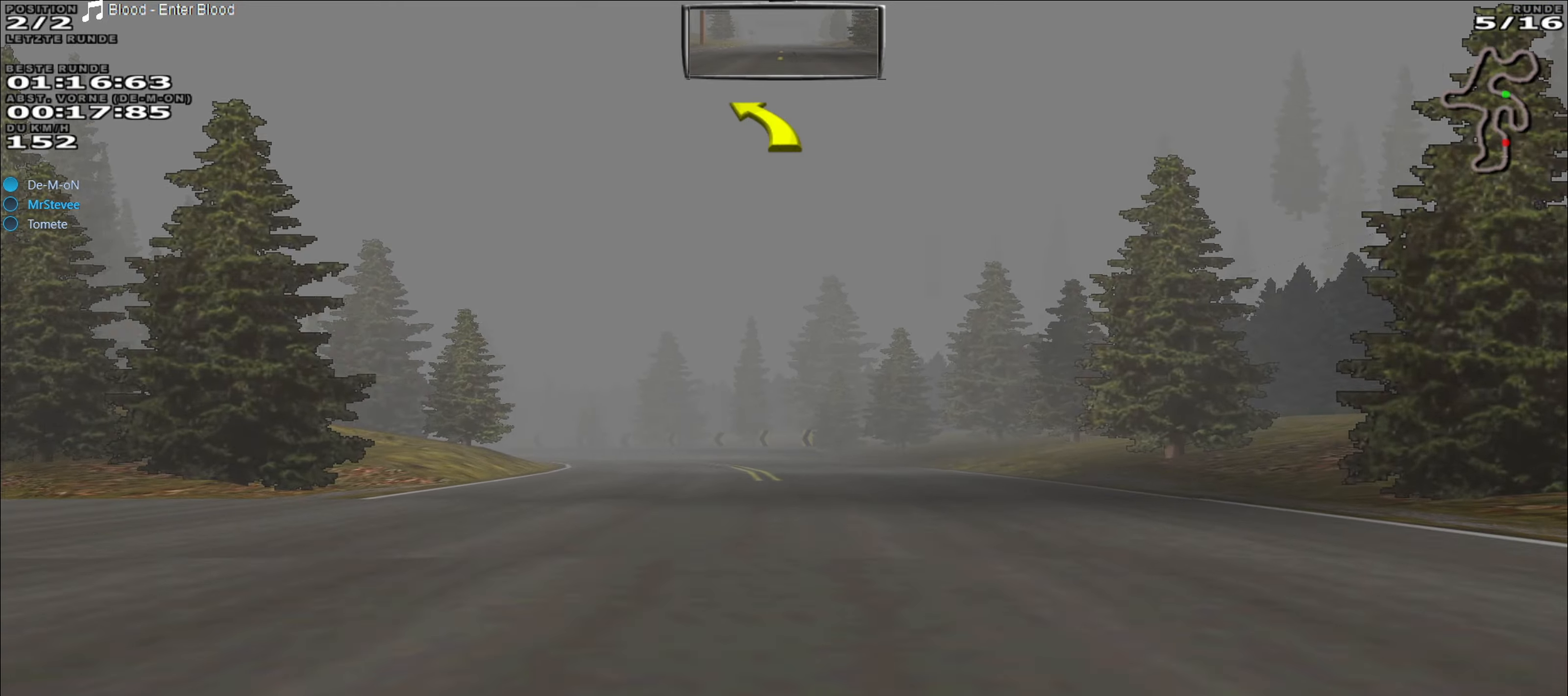
{"buttons": ["R2"], "left_stick": "left", "events": [[150, "left_stick", "left"]]}
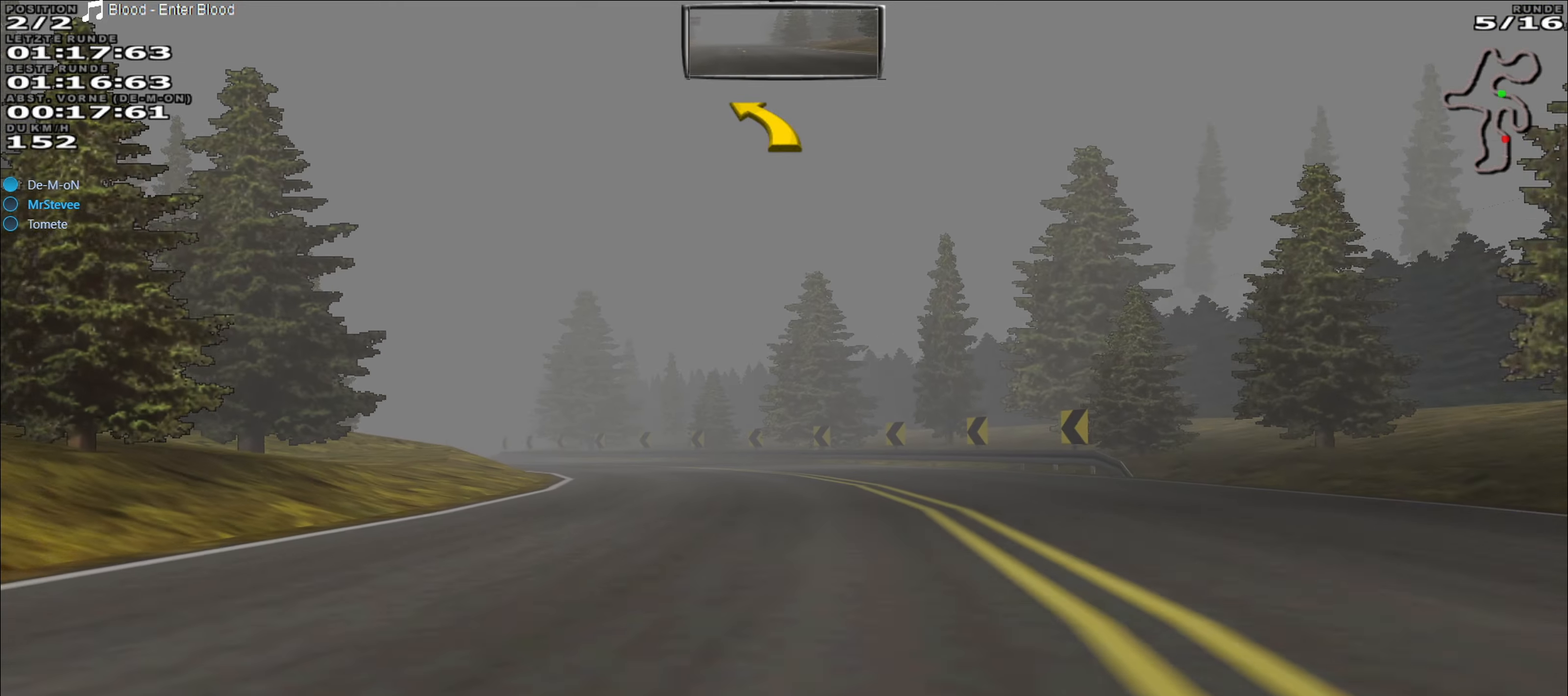
{"buttons": ["R2"], "left_stick": "left", "events": [[367, "left_stick", "center"], [417, "left_stick", "left"]]}